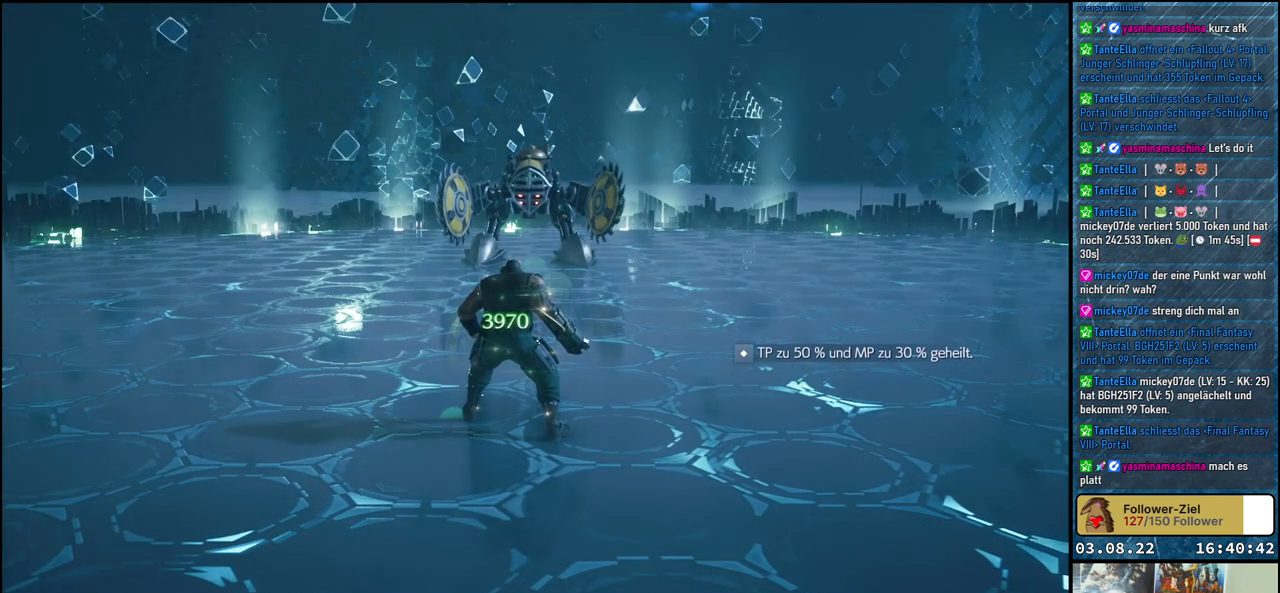
Gameplay with a controller (Xbox layout); each line is a JSON object with the inputs held at the frame after it. "events" lists button and stick changes between this image and that frame as [ms after this image, input, new state], when the widget could be followed in between.
{"buttons": [], "left_stick": "up-left", "right_stick": "center", "events": [[317, "left_stick", "up"], [383, "left_stick", "up-left"]]}
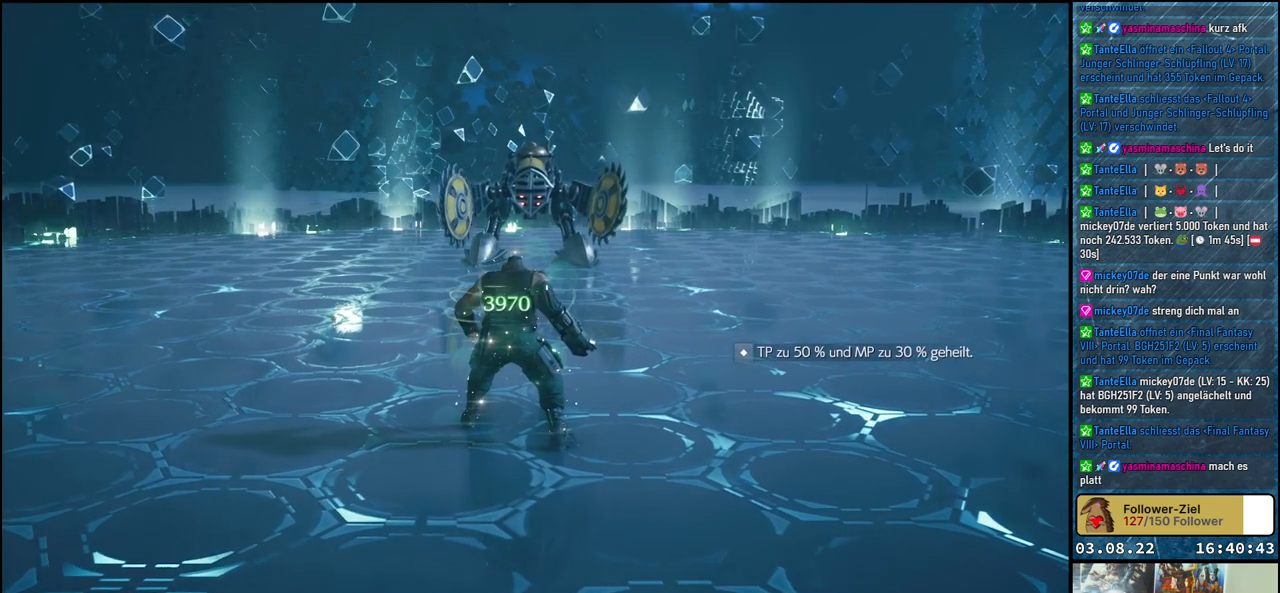
{"buttons": [], "left_stick": "up-left", "right_stick": "center", "events": [[350, "R3", "down"], [500, "R3", "up"]]}
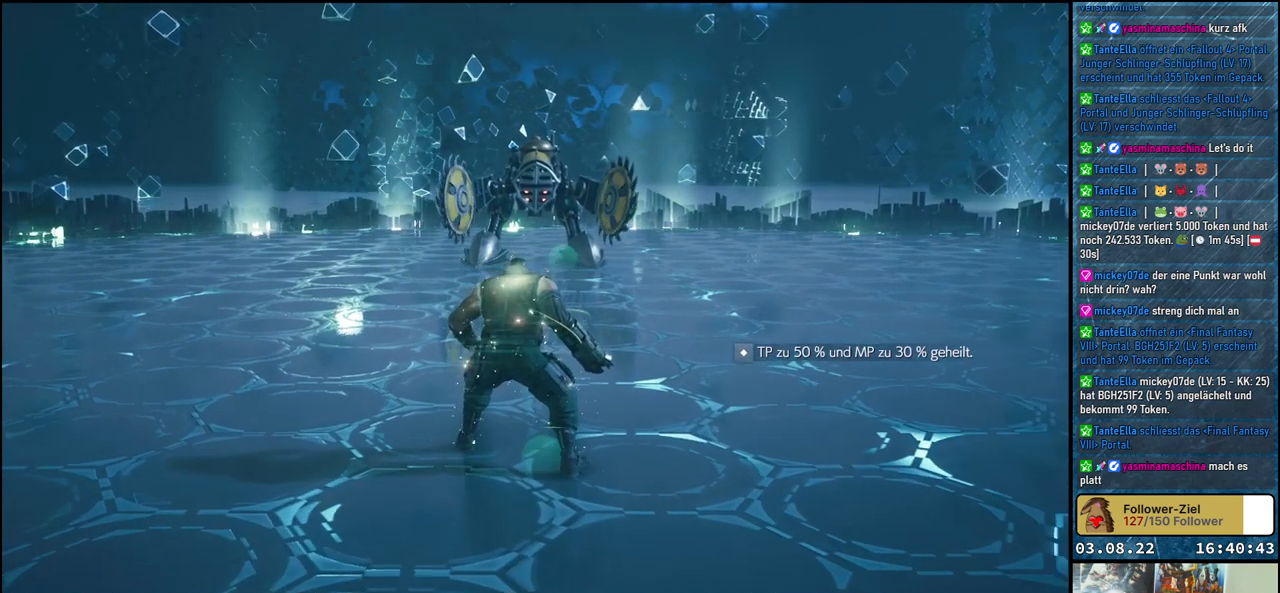
{"buttons": ["R3"], "left_stick": "up-left", "right_stick": "center", "events": [[400, "R3", "down"]]}
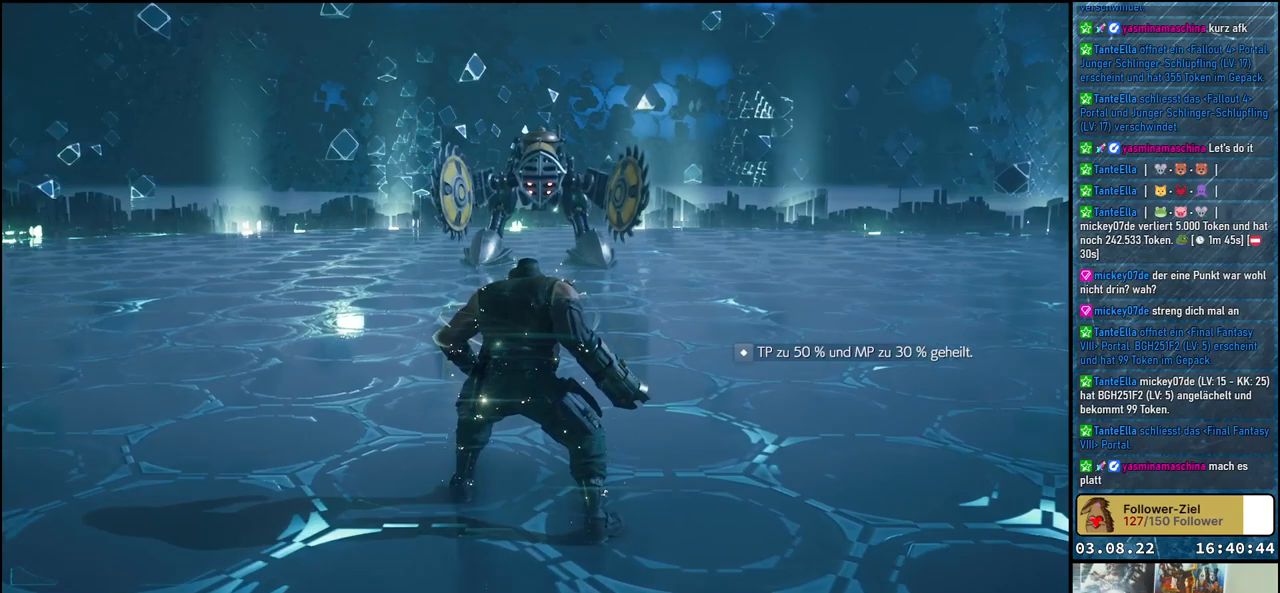
{"buttons": [], "left_stick": "up-left", "right_stick": "center", "events": [[17, "R3", "up"], [333, "R3", "down"], [467, "R3", "up"]]}
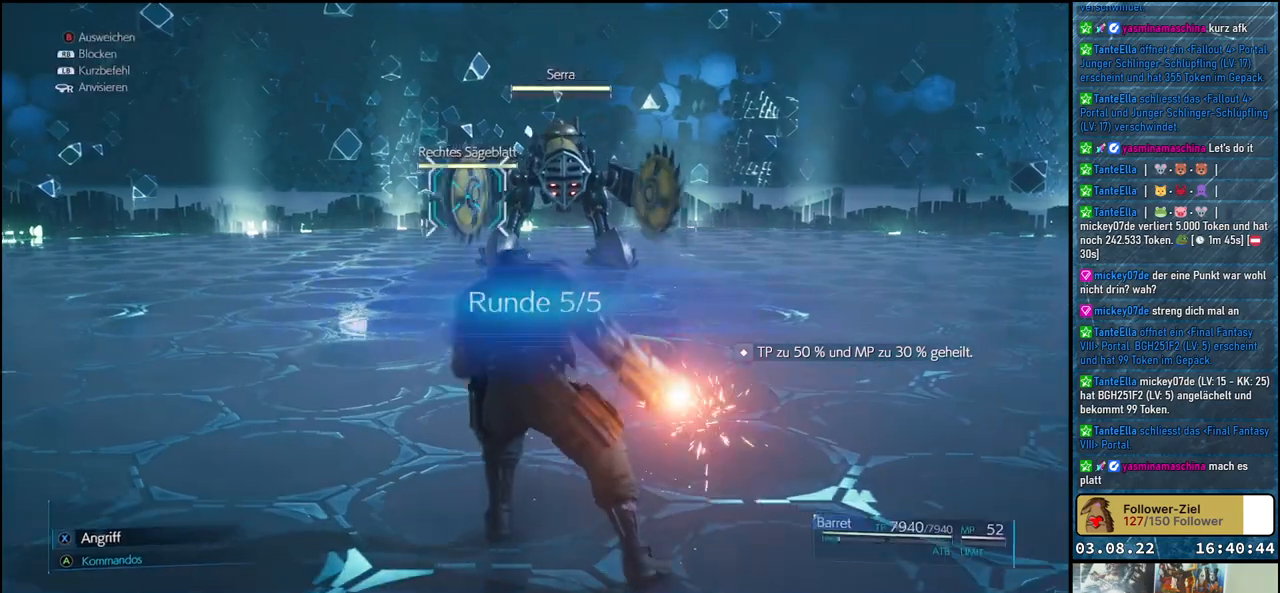
{"buttons": [], "left_stick": "up-left", "right_stick": "center", "events": []}
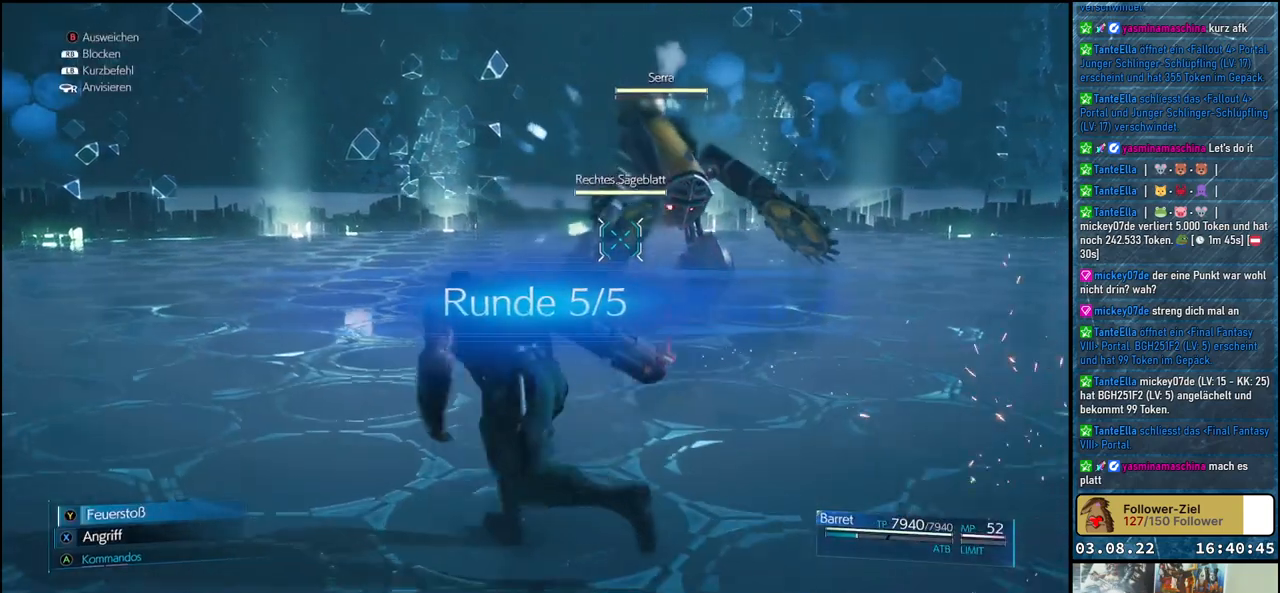
{"buttons": ["X"], "left_stick": "left", "right_stick": "center", "events": [[167, "X", "down"], [250, "left_stick", "left"]]}
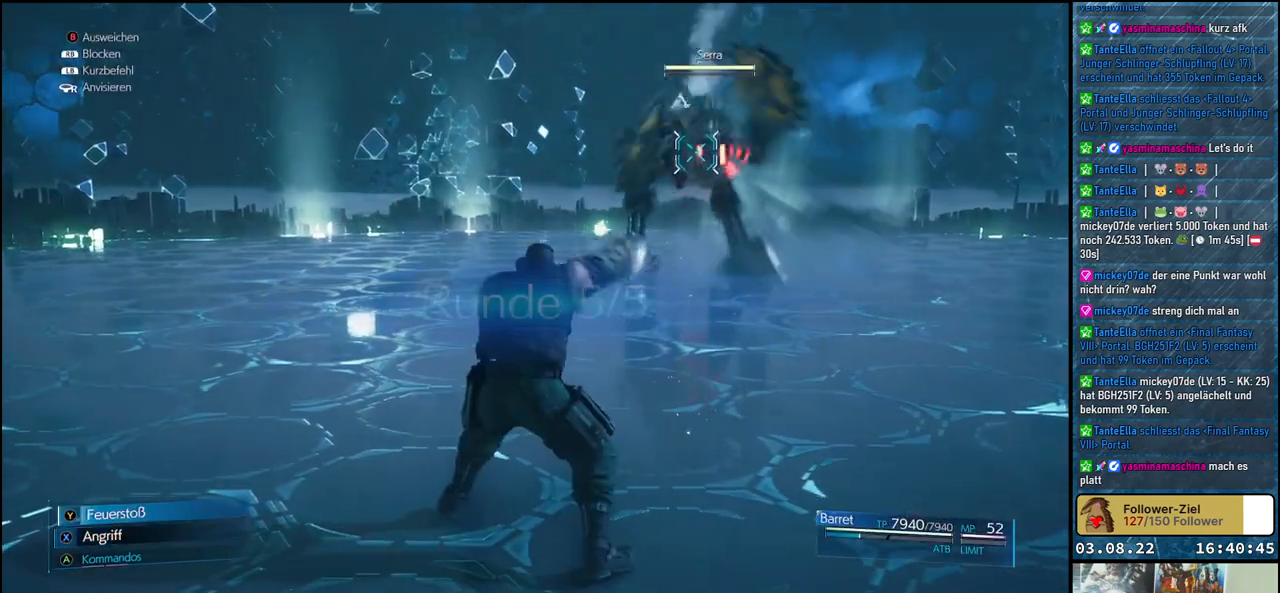
{"buttons": ["X"], "left_stick": "left", "right_stick": "center", "events": []}
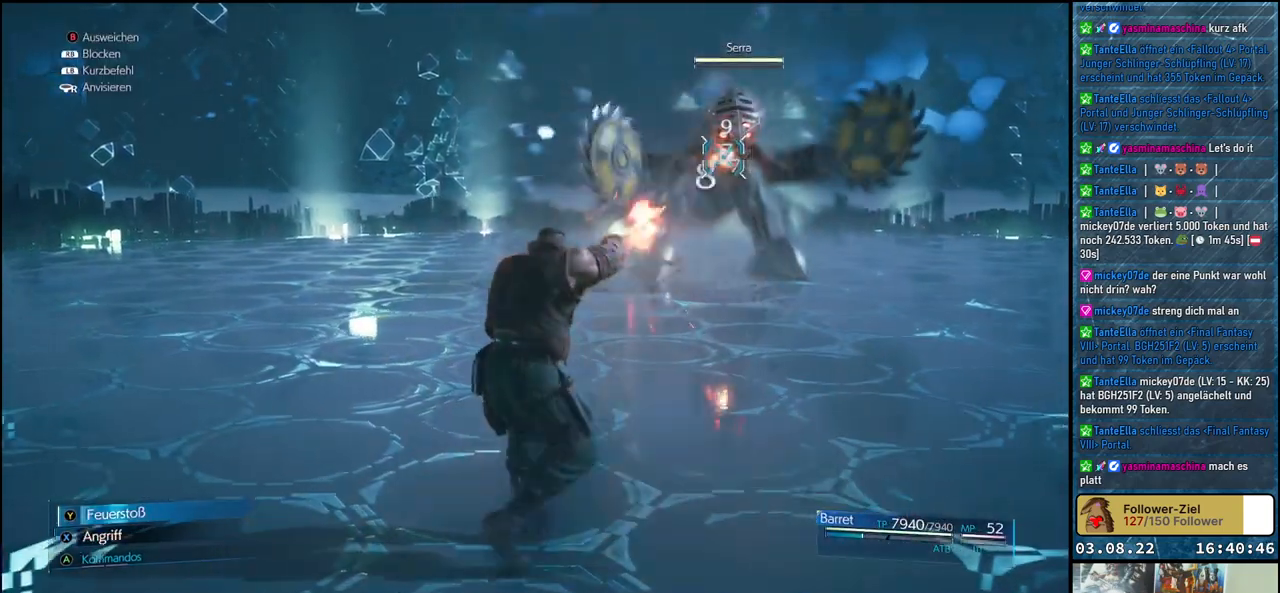
{"buttons": ["X"], "left_stick": "left", "right_stick": "center", "events": []}
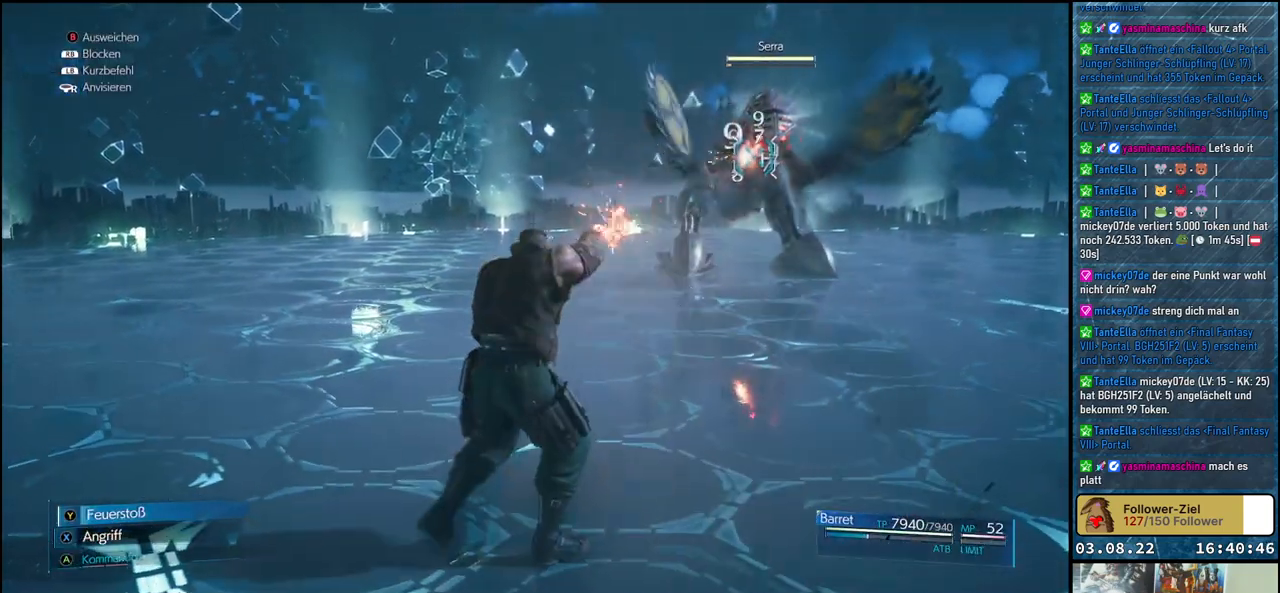
{"buttons": ["X"], "left_stick": "left", "right_stick": "center", "events": [[383, "right_stick", "left"], [467, "right_stick", "center"]]}
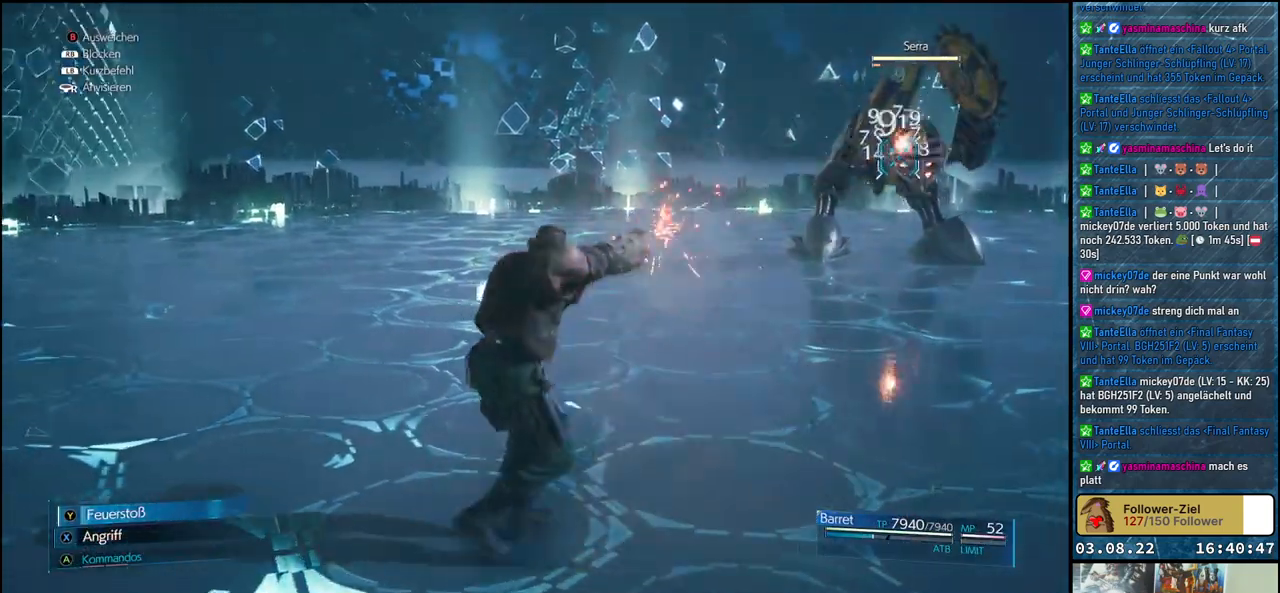
{"buttons": ["X"], "left_stick": "left", "right_stick": "center", "events": []}